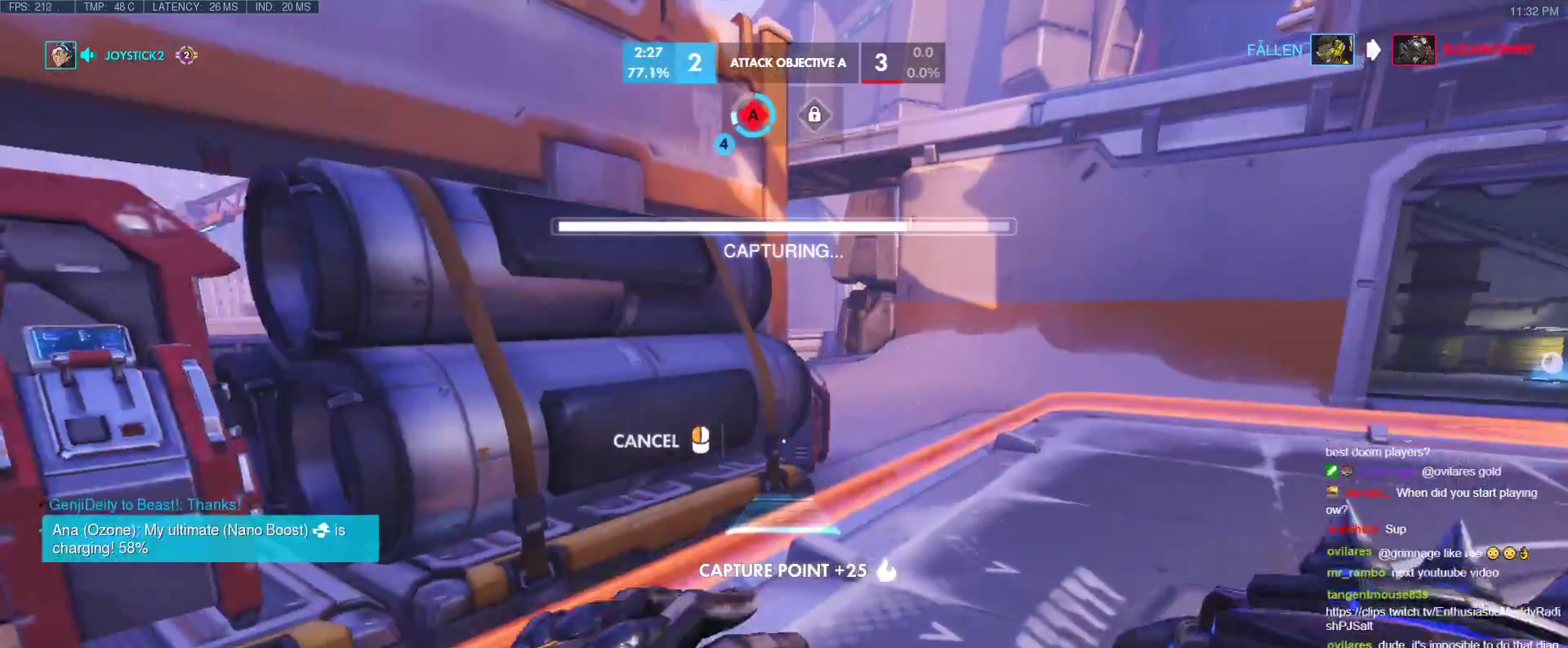
Gameplay with keyboard; each line is a JSON object with the keys held at the frame after it. "events" lists presses ("down") and releases ("up") of "1", "2", "3", "4", "5", "a", "alt", "b", "c", "caps_lock", "ctrl", "d", "e", "f", "g", "n", "q", "r", "s", "shift", "space", "t", "tab", "v", "w", "x" and "z" between this image and that frame as [ms after this image, input, new state], when the widget could be followed in between. No other keys are recorded. Mouse input is not recorded.
{"keys": [], "events": [[33, "w", "down"], [83, "a", "down"], [450, "a", "up"], [500, "w", "up"]]}
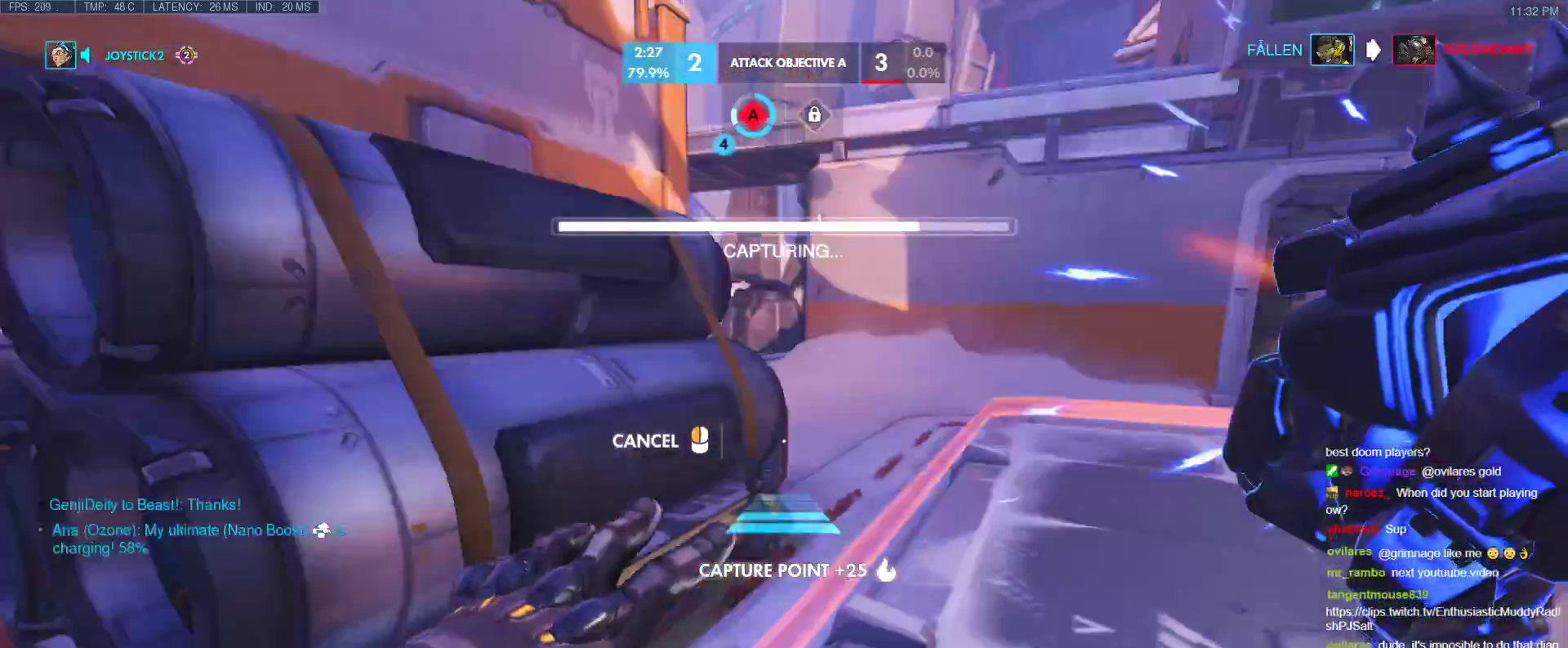
{"keys": ["tab"], "events": [[100, "d", "down"], [283, "d", "up"], [417, "tab", "down"]]}
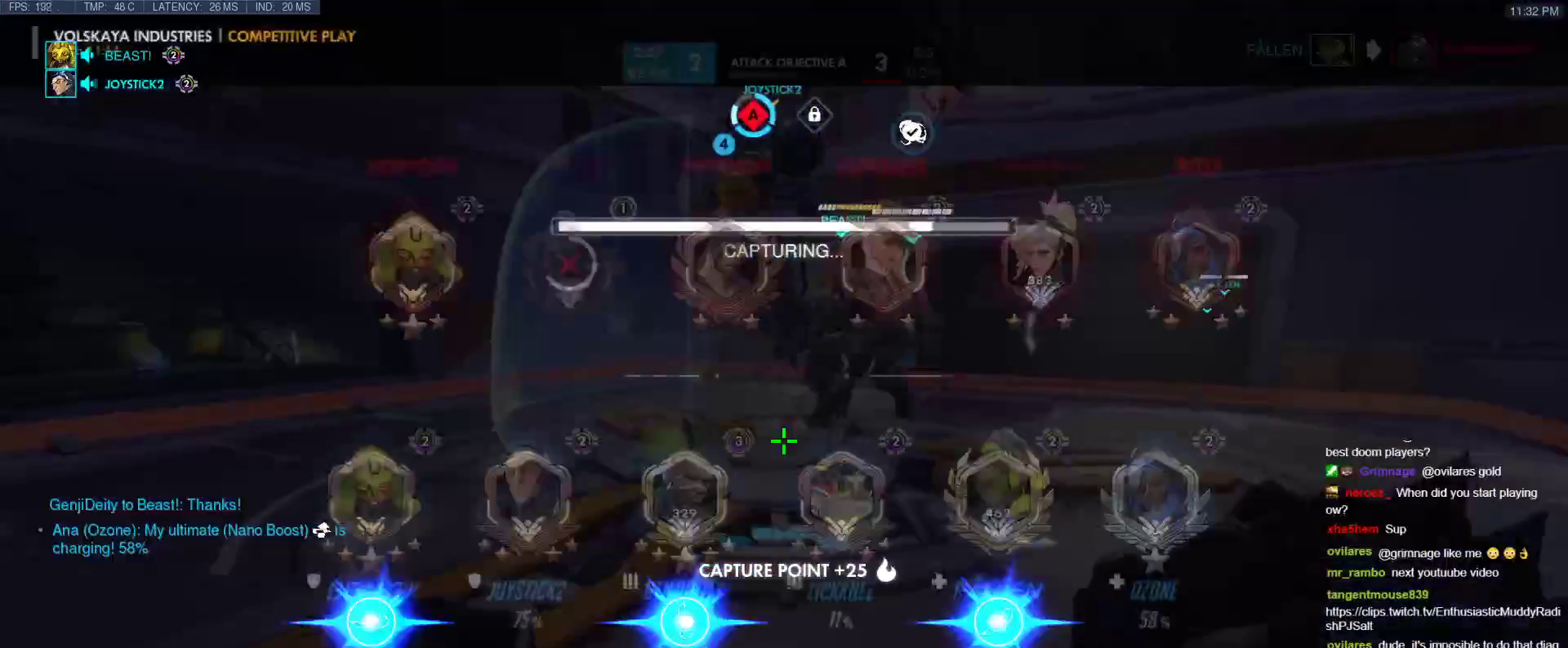
{"keys": ["tab"], "events": [[67, "w", "down"], [200, "d", "down"], [433, "w", "up"], [483, "d", "up"]]}
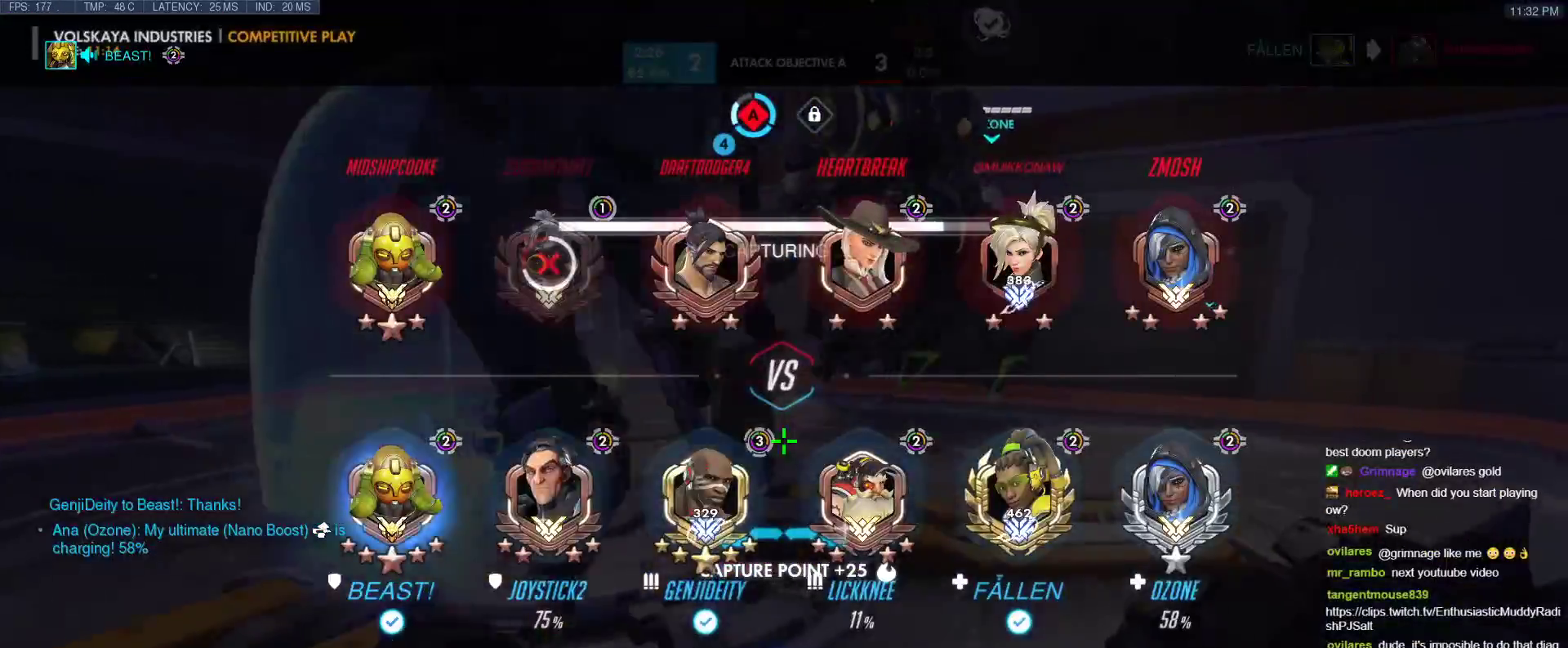
{"keys": ["tab"], "events": []}
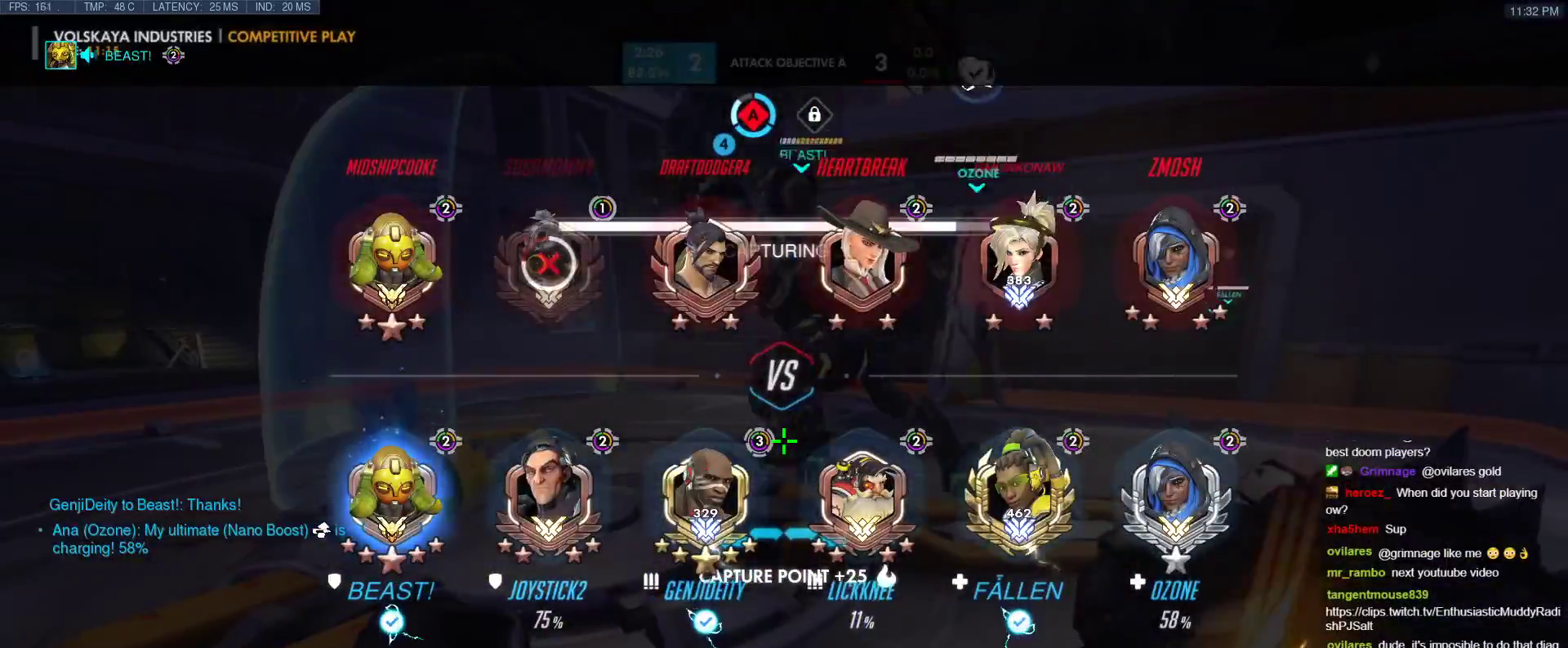
{"keys": [], "events": [[150, "tab", "up"]]}
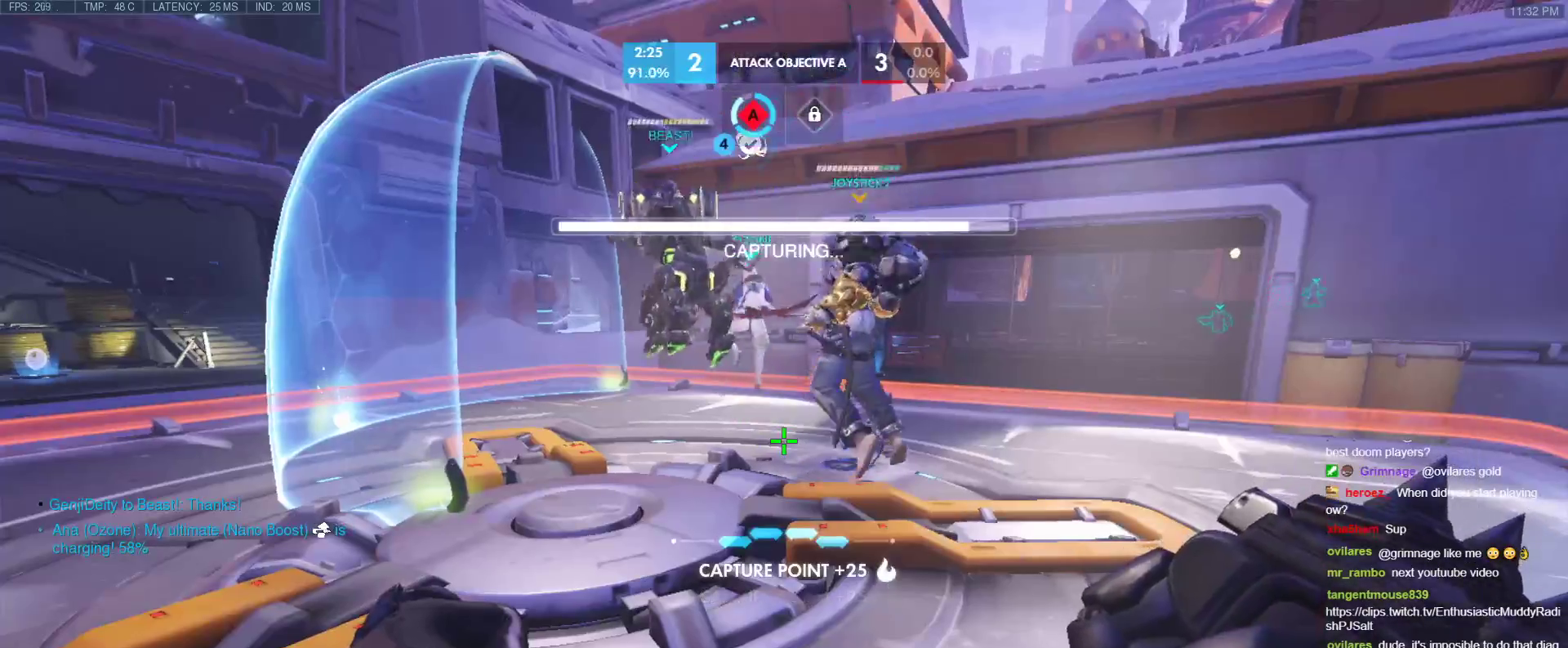
{"keys": [], "events": [[350, "v", "down"], [483, "v", "up"]]}
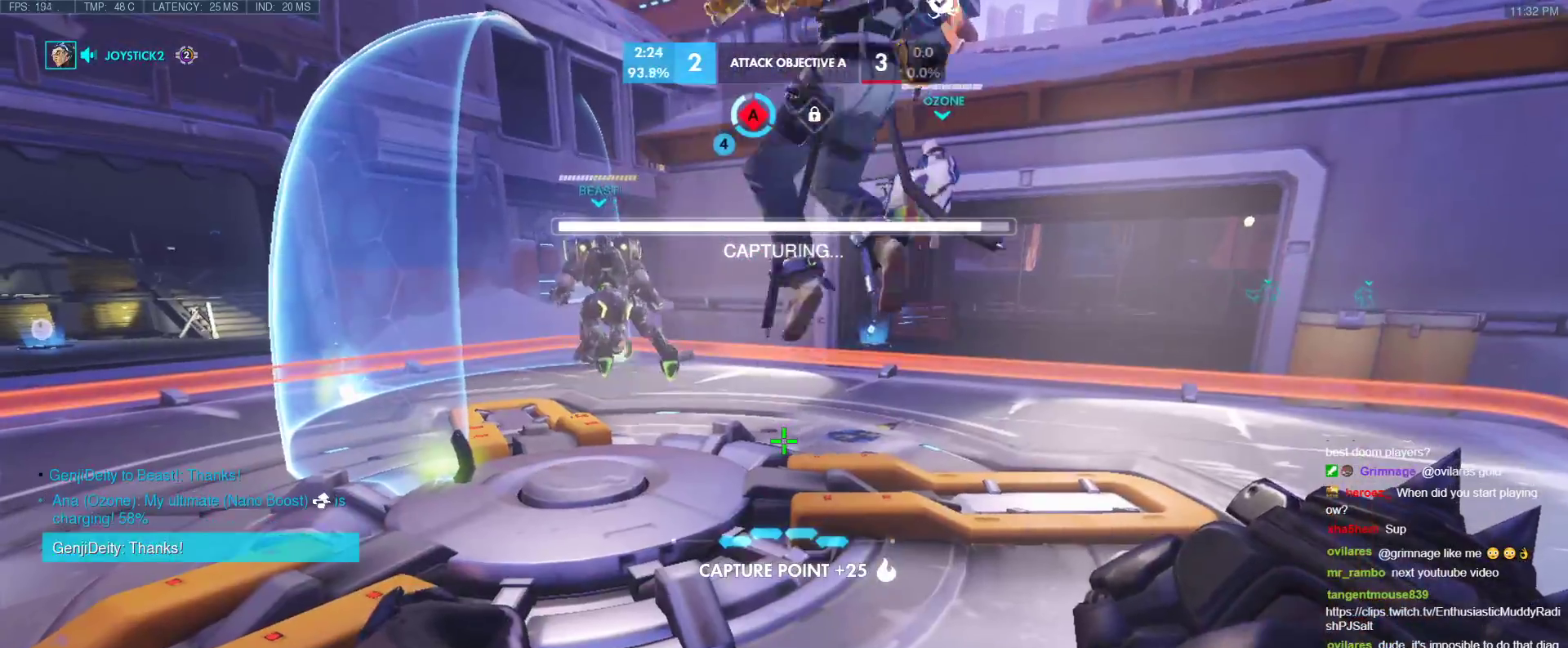
{"keys": [], "events": []}
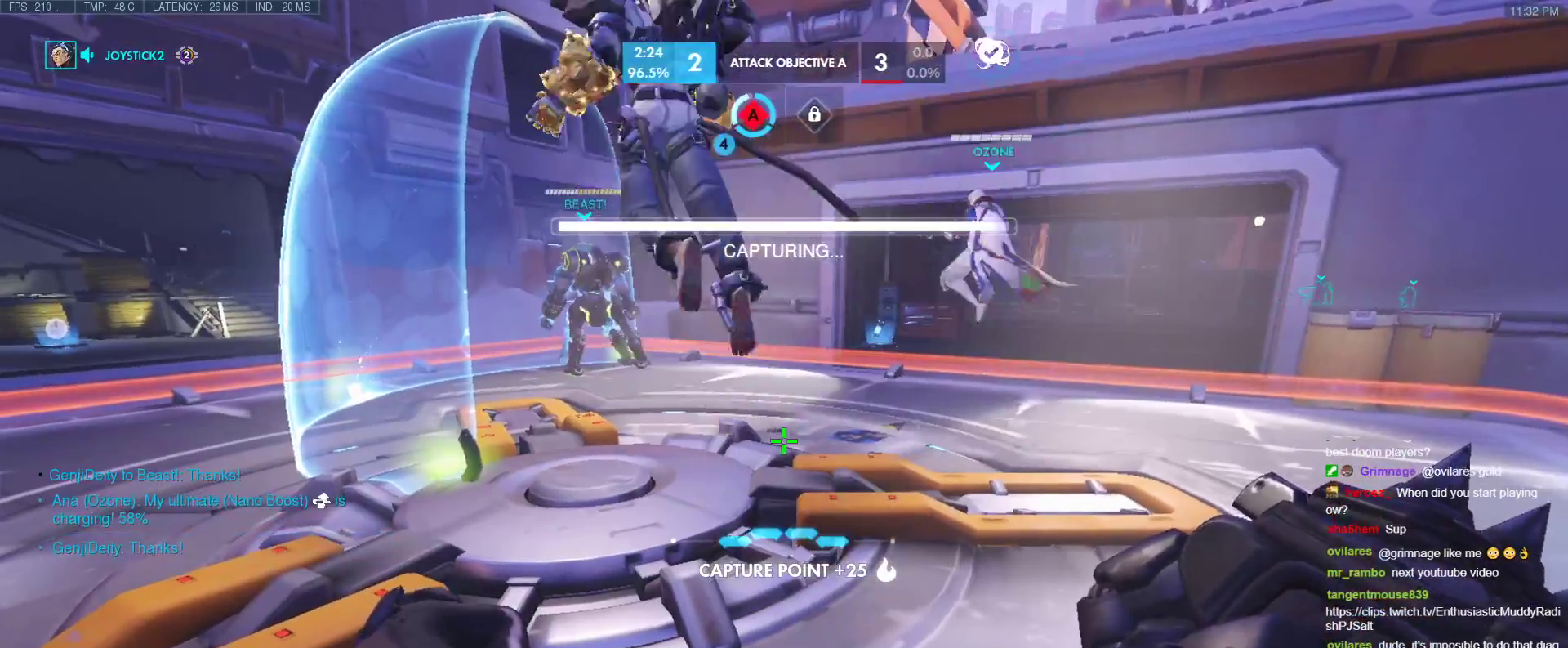
{"keys": [], "events": []}
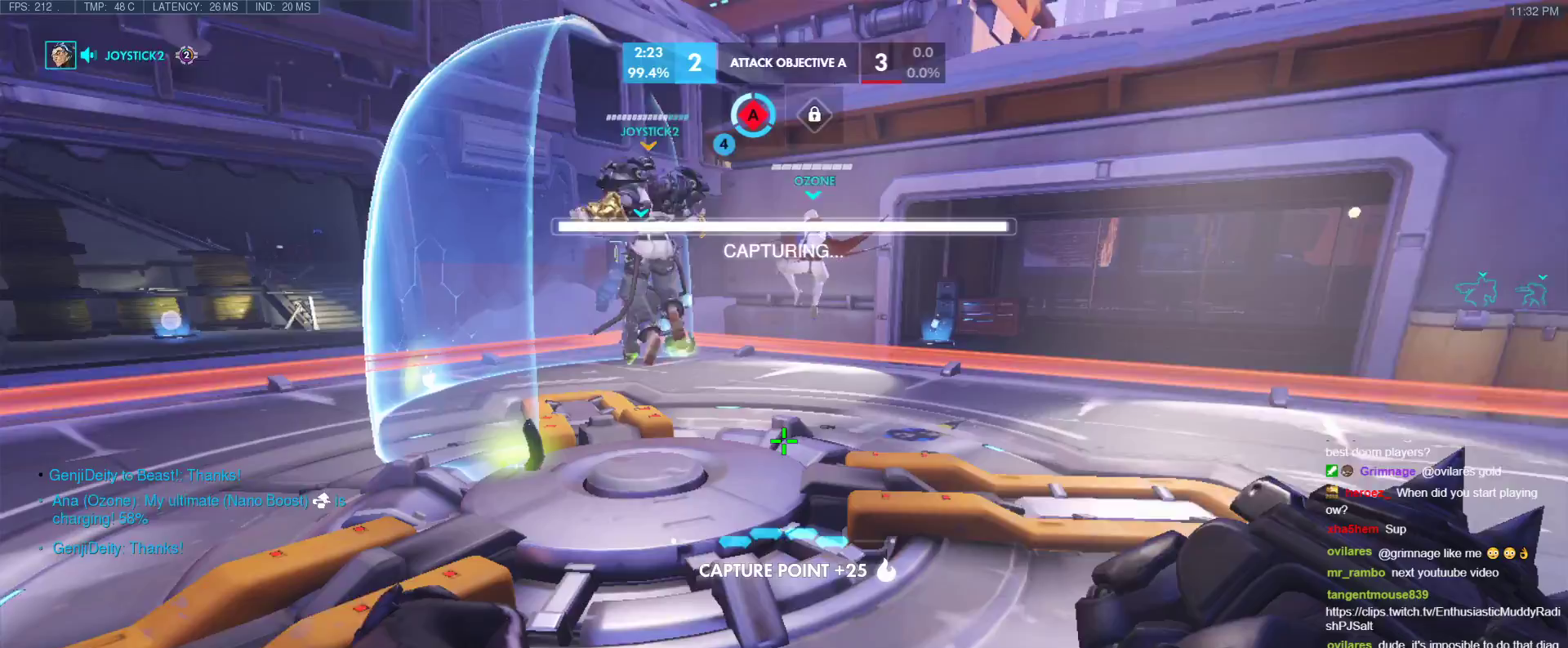
{"keys": ["a"], "events": [[350, "a", "down"]]}
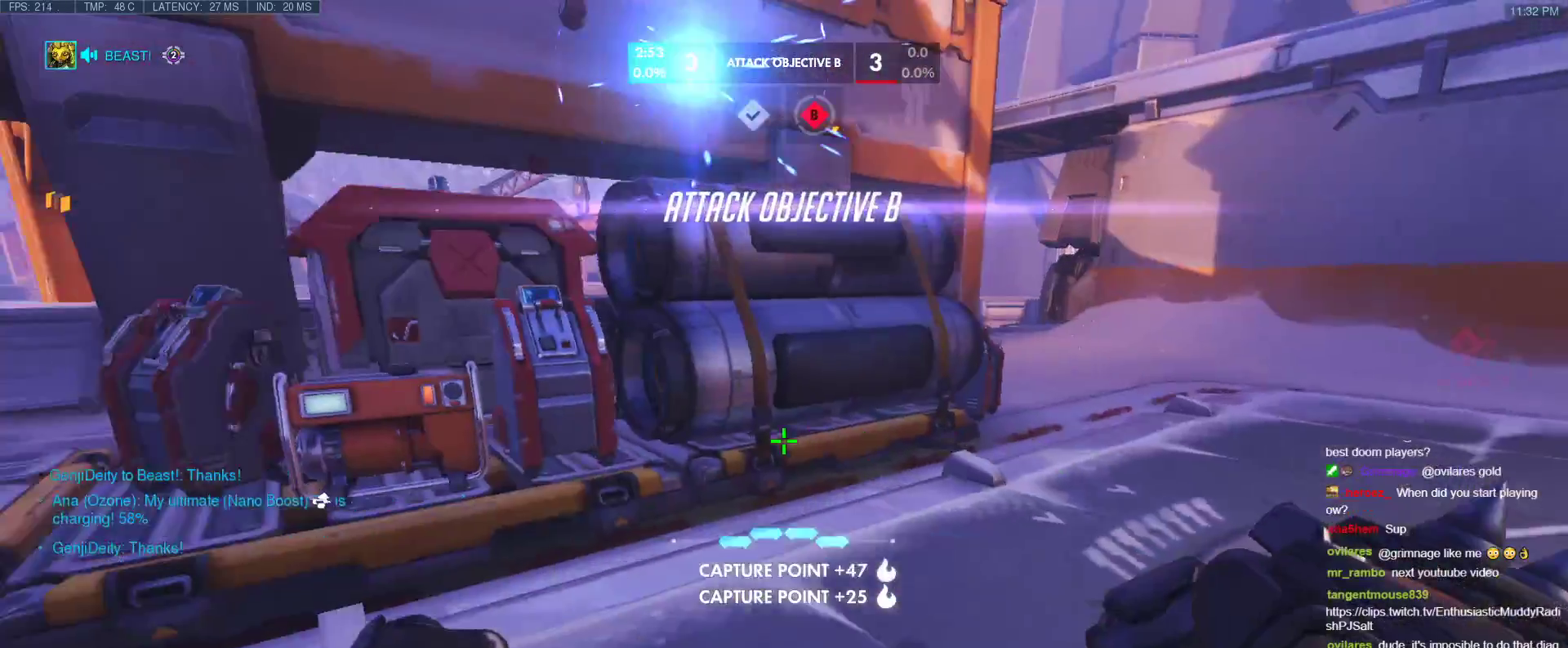
{"keys": ["tab", "w"], "events": [[83, "a", "up"], [167, "tab", "down"], [367, "w", "down"]]}
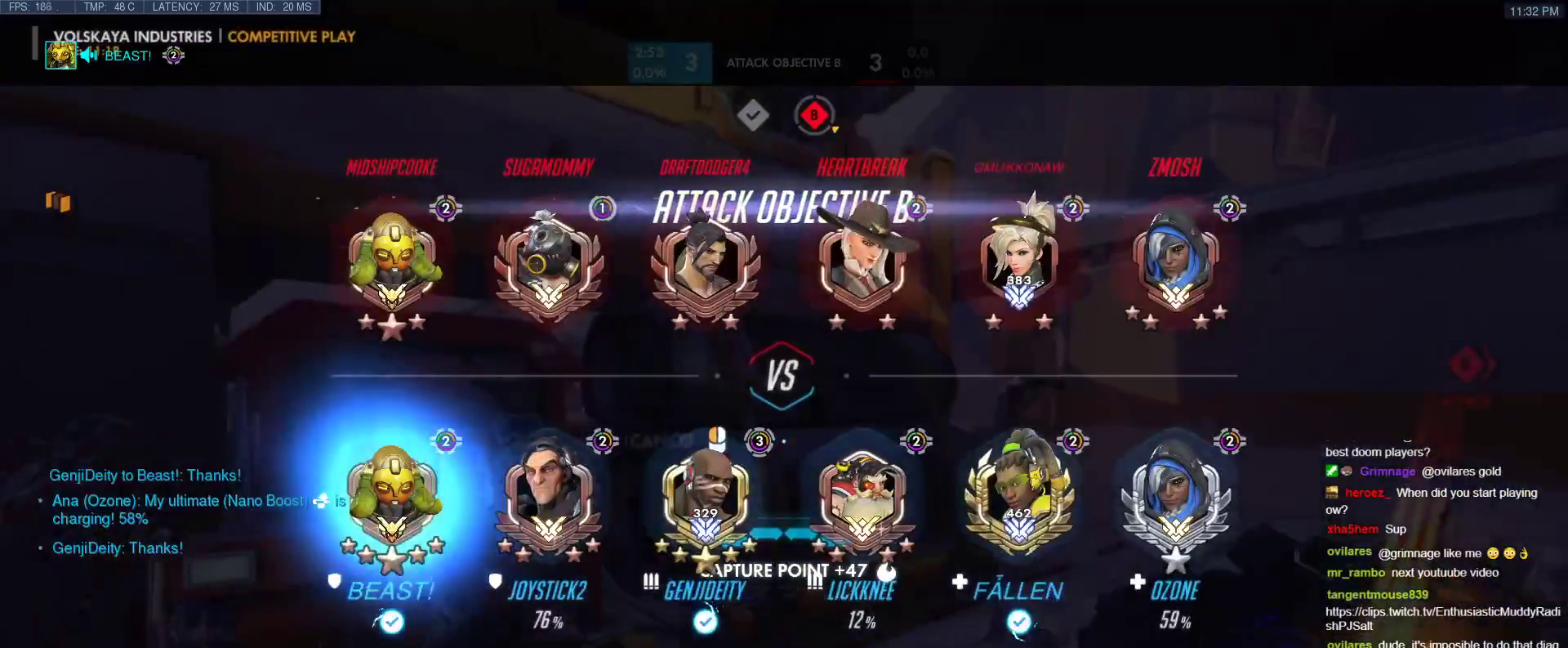
{"keys": ["tab"], "events": [[383, "w", "up"]]}
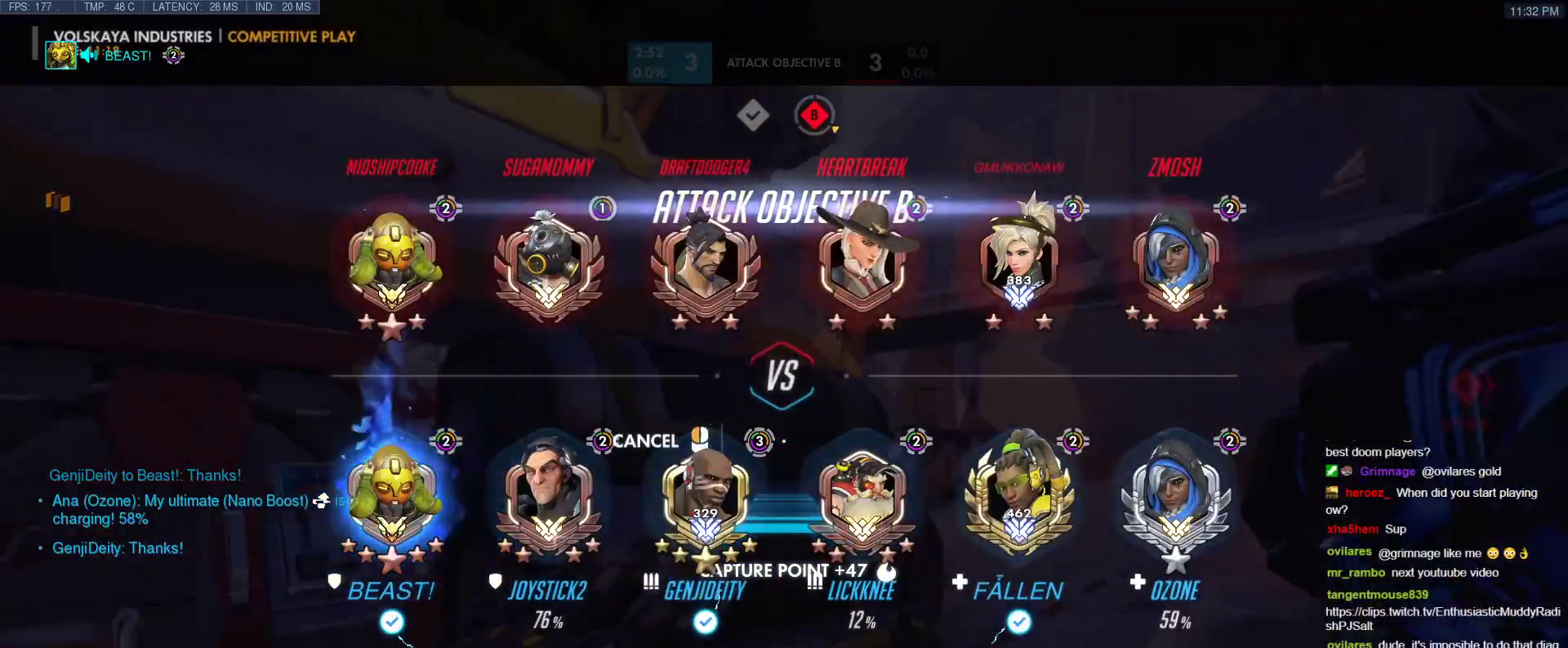
{"keys": ["a", "w"], "events": [[17, "a", "down"], [200, "a", "up"], [250, "tab", "up"], [350, "w", "down"], [400, "a", "down"]]}
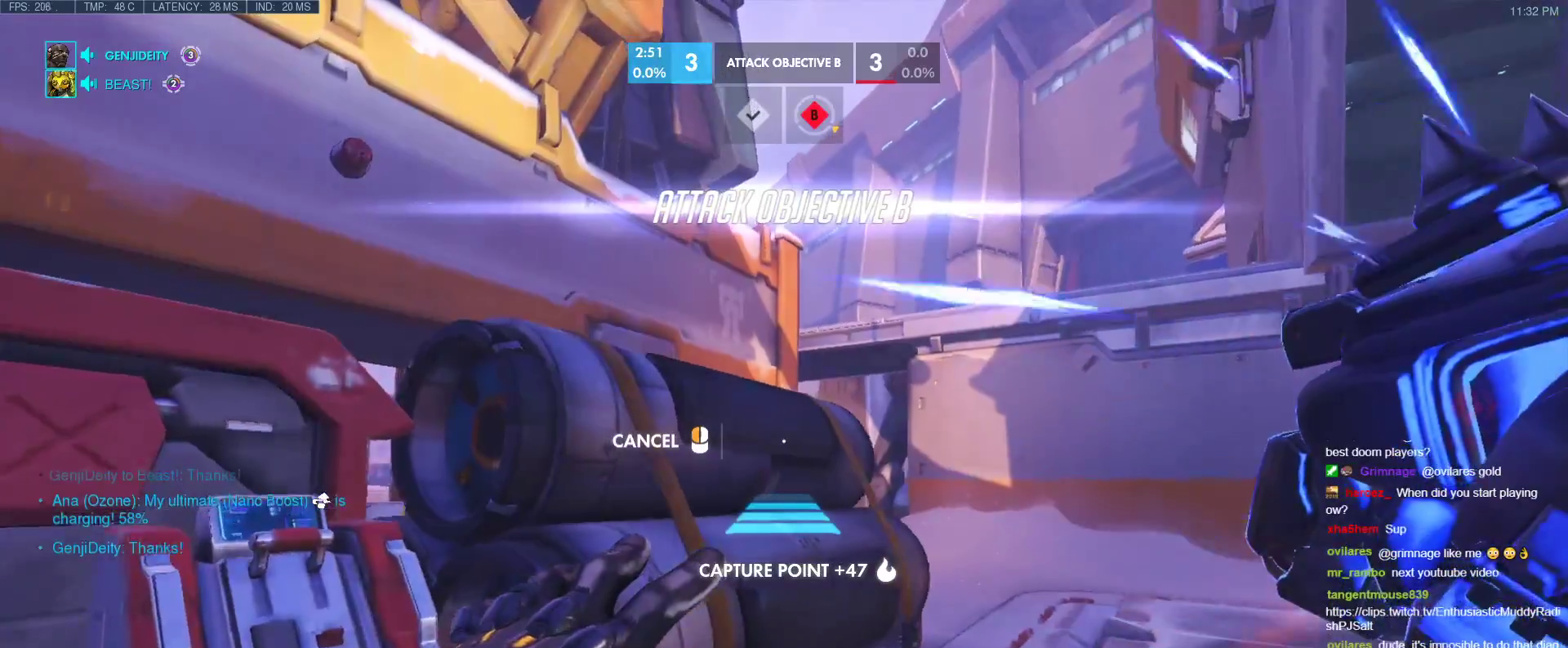
{"keys": ["tab", "w"], "events": [[133, "a", "up"], [267, "space", "down"], [317, "tab", "down"], [367, "space", "up"]]}
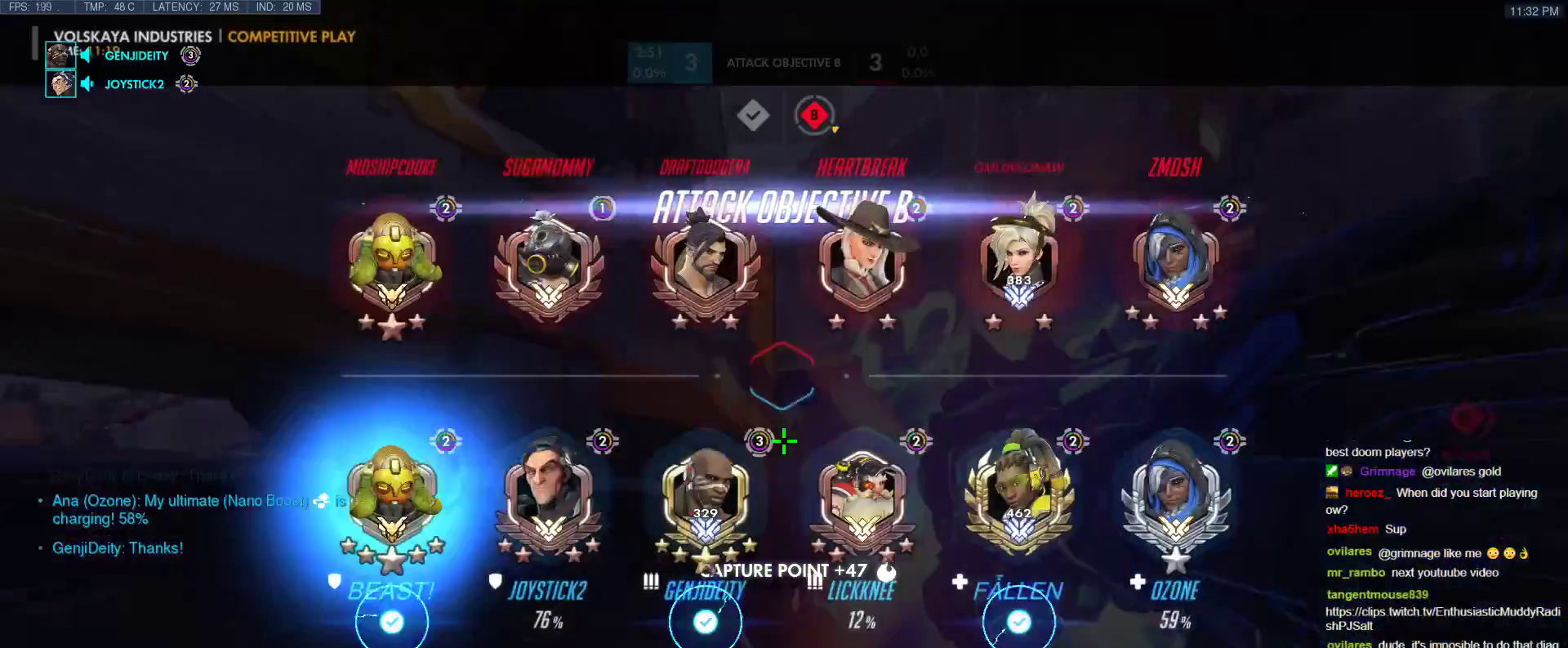
{"keys": ["tab", "w"], "events": [[200, "space", "down"], [383, "space", "up"]]}
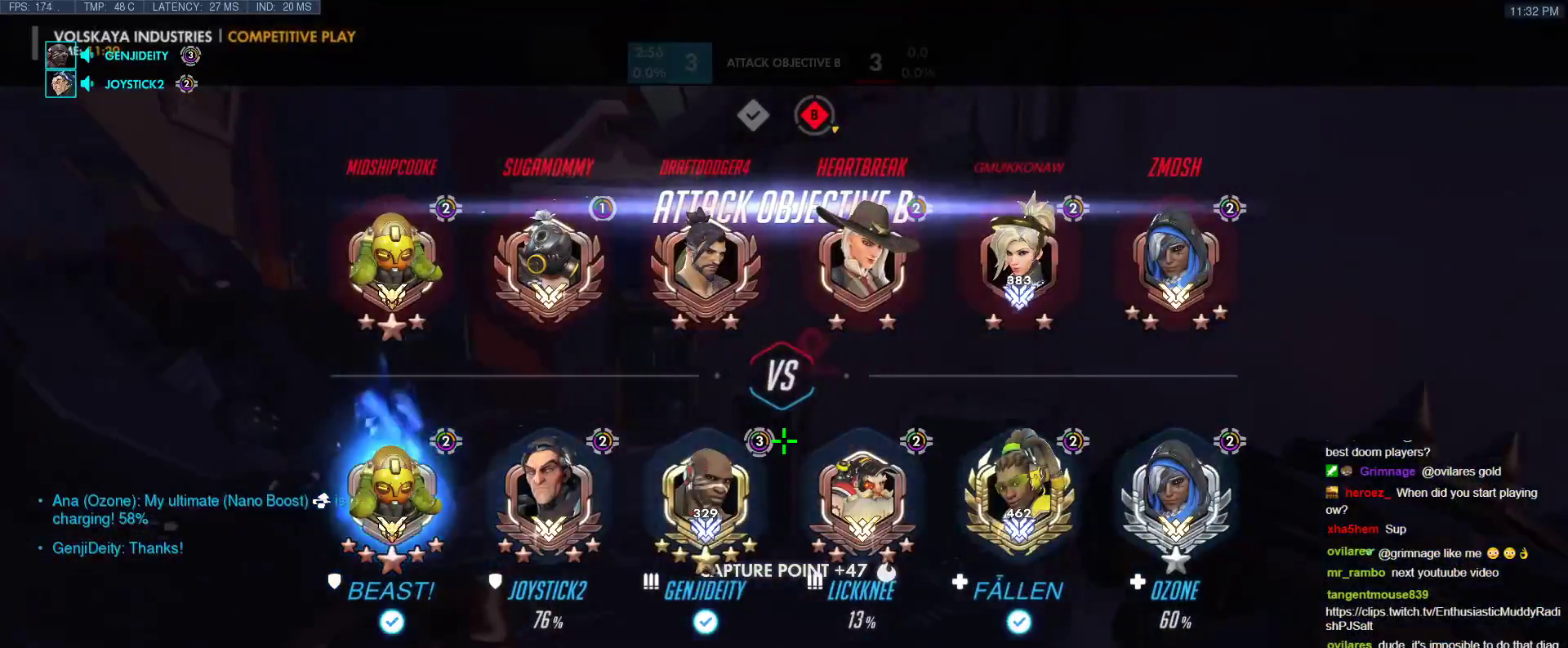
{"keys": ["w"], "events": [[400, "tab", "up"]]}
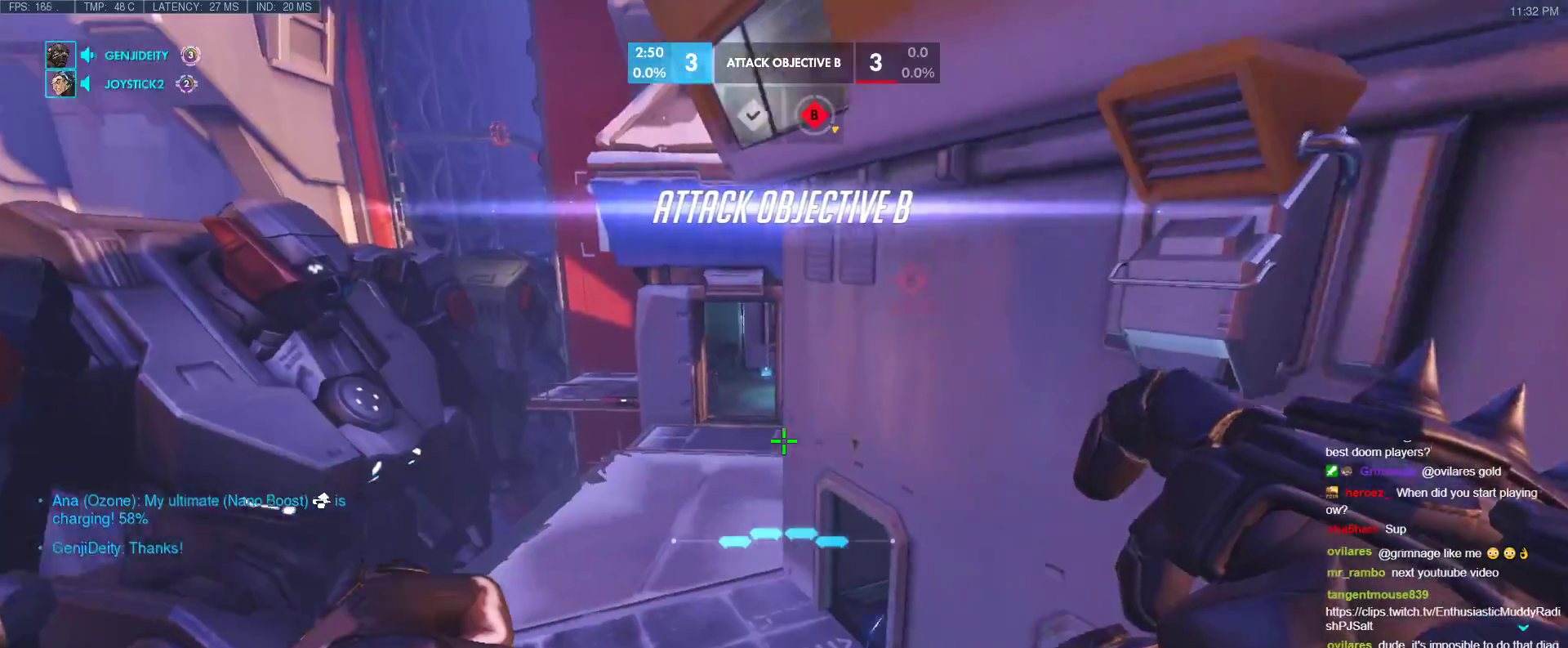
{"keys": ["tab", "w"], "events": [[217, "e", "down"], [317, "e", "up"], [367, "tab", "down"]]}
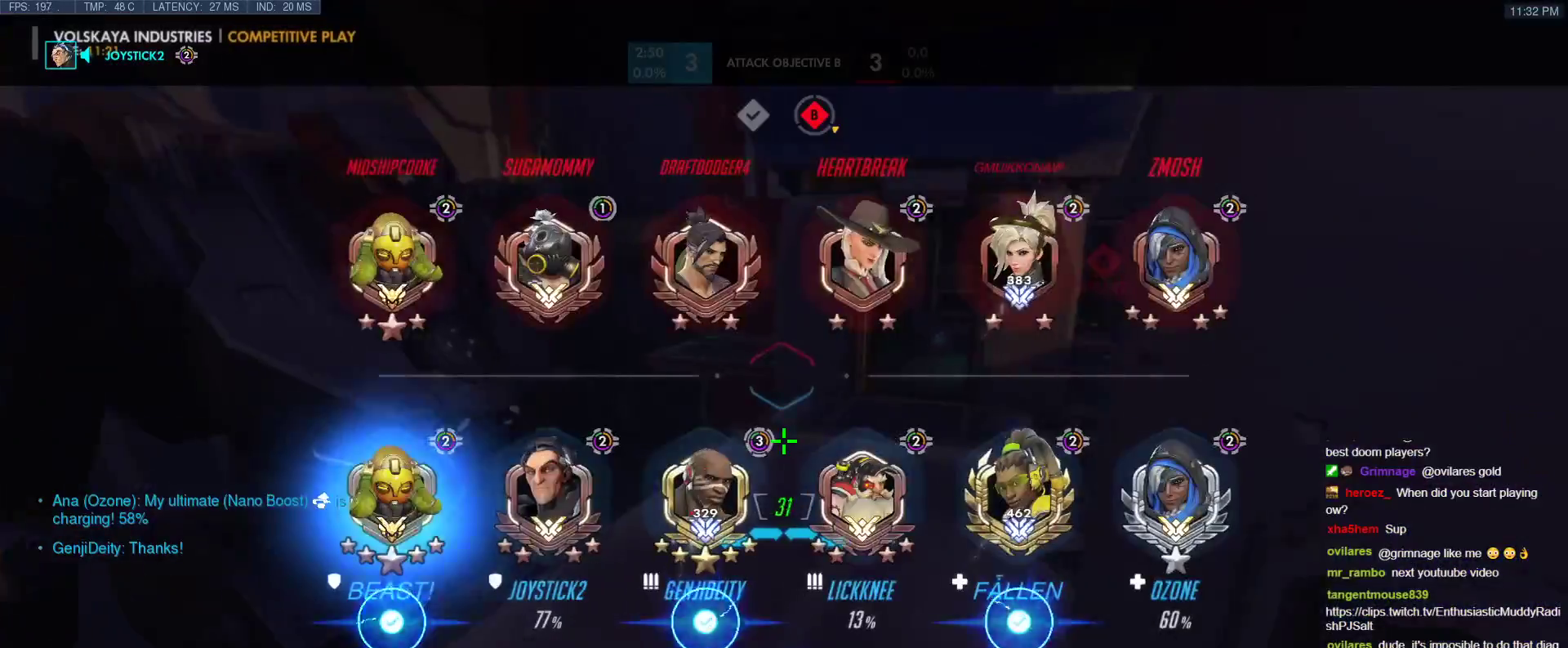
{"keys": ["r", "tab", "w"], "events": [[183, "r", "down"], [283, "r", "up"], [467, "r", "down"]]}
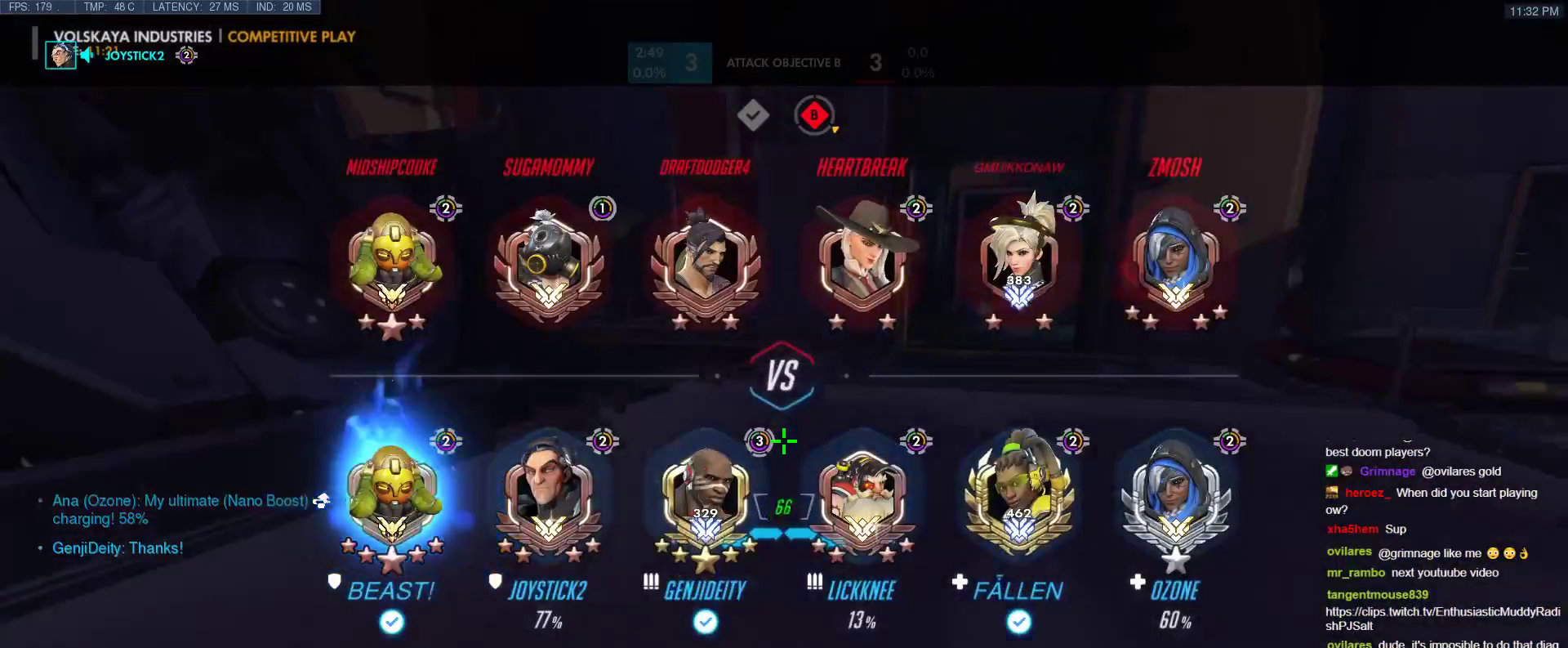
{"keys": ["tab", "w"], "events": [[67, "space", "down"], [117, "r", "up"], [300, "space", "up"]]}
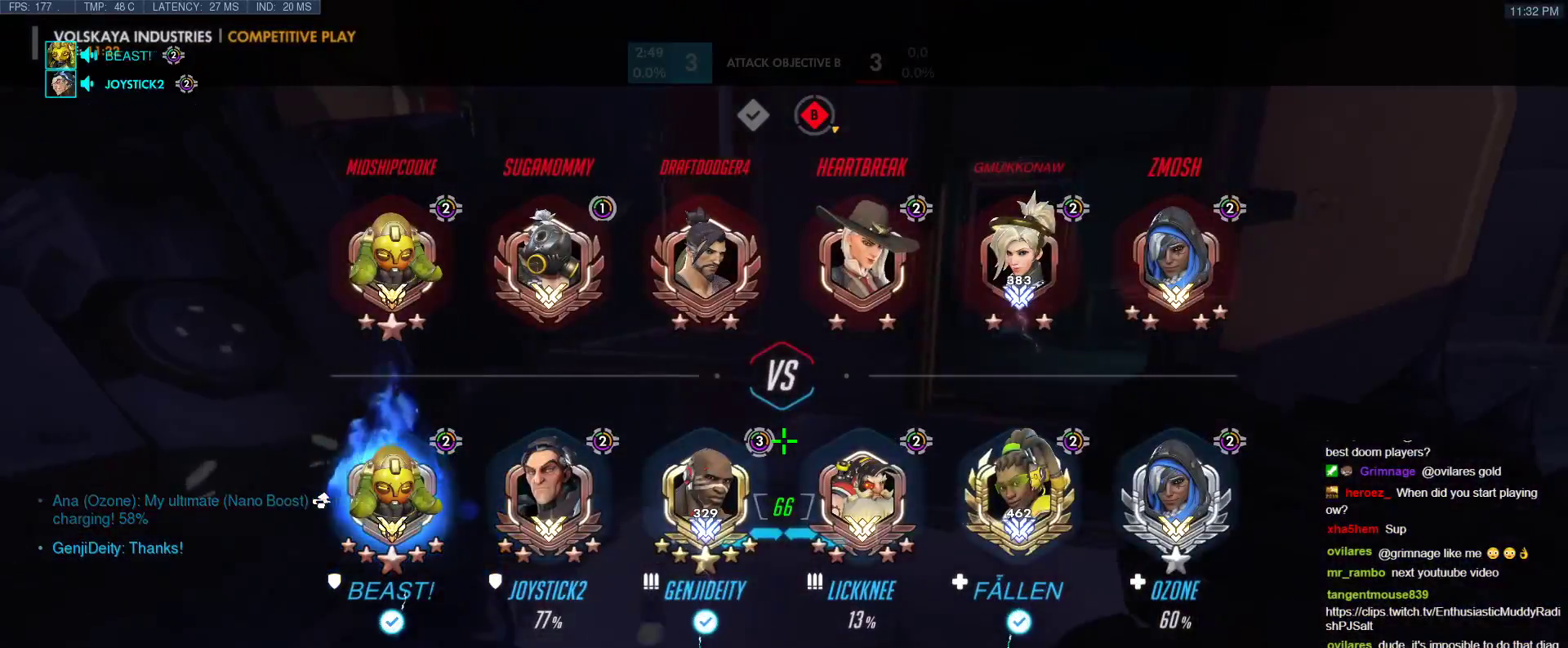
{"keys": ["space", "tab", "w"], "events": [[367, "space", "down"]]}
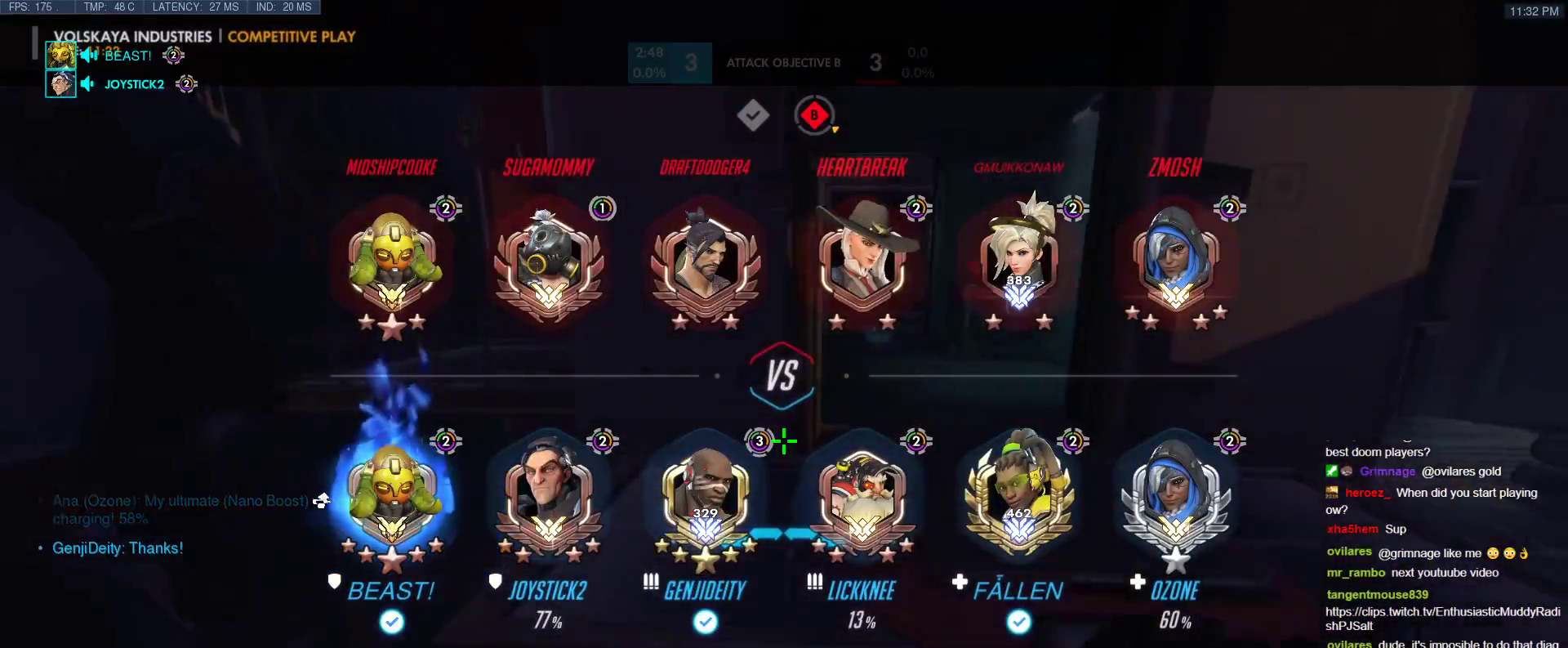
{"keys": ["tab", "w"], "events": [[50, "space", "up"], [233, "d", "down"], [433, "d", "up"]]}
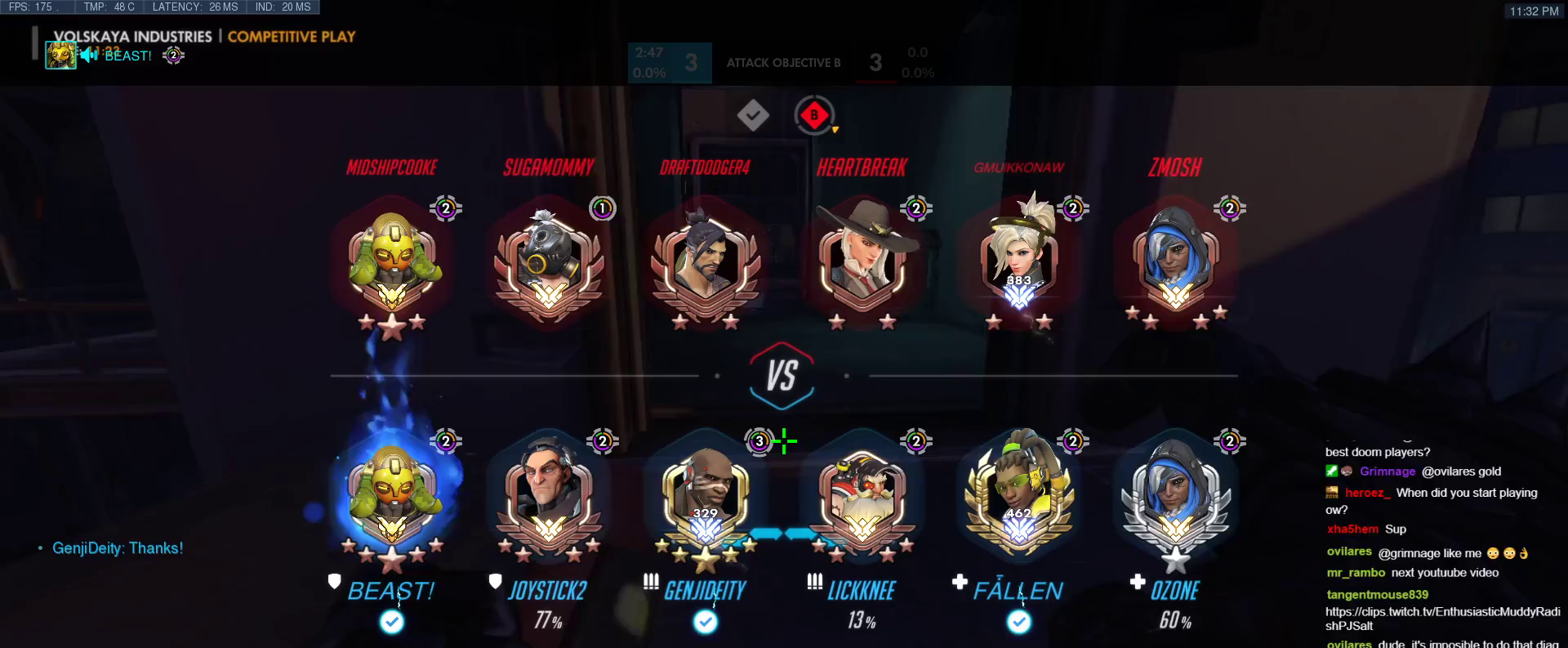
{"keys": ["tab", "w"], "events": [[167, "d", "down"], [167, "space", "down"], [350, "space", "up"], [400, "d", "up"]]}
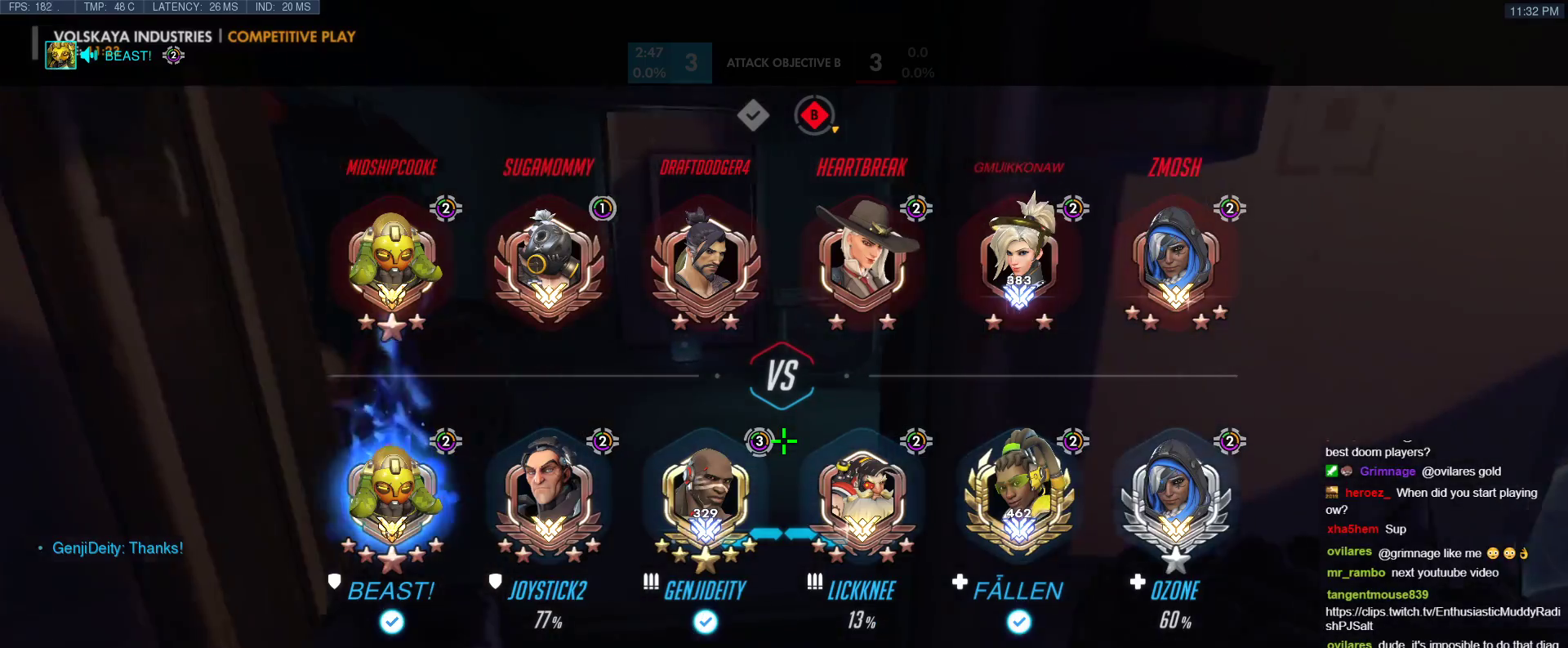
{"keys": ["space", "tab", "w"], "events": [[467, "space", "down"]]}
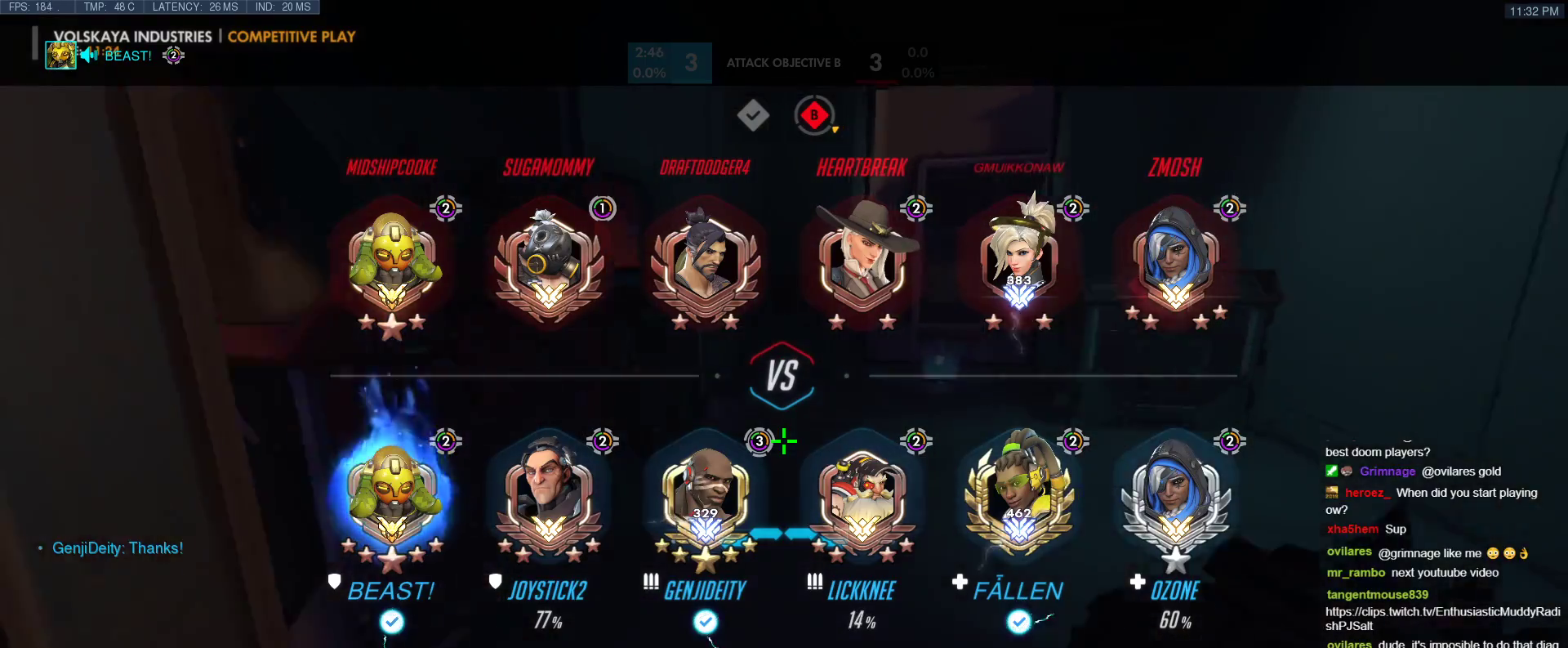
{"keys": ["w"], "events": [[150, "space", "up"], [233, "tab", "up"]]}
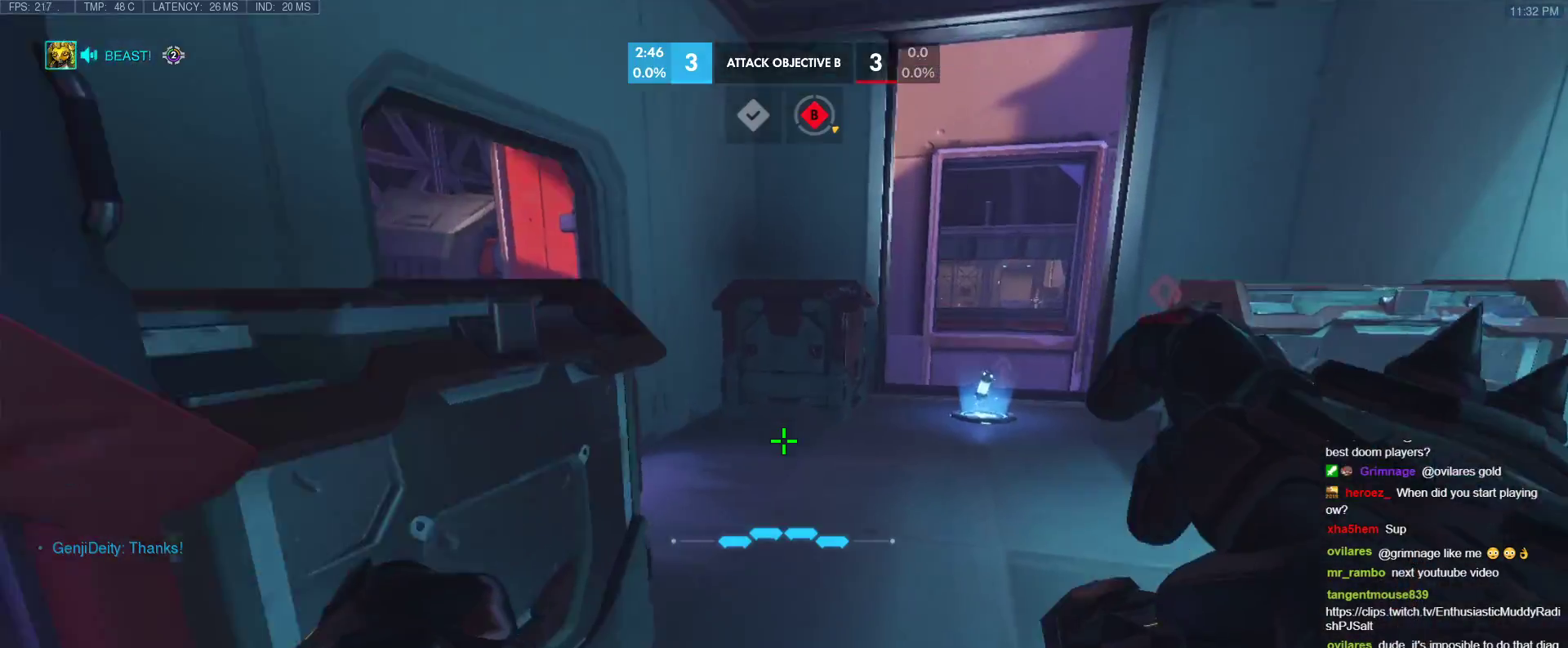
{"keys": ["space", "tab", "w"], "events": [[117, "tab", "down"], [250, "r", "down"], [400, "r", "up"], [400, "space", "down"]]}
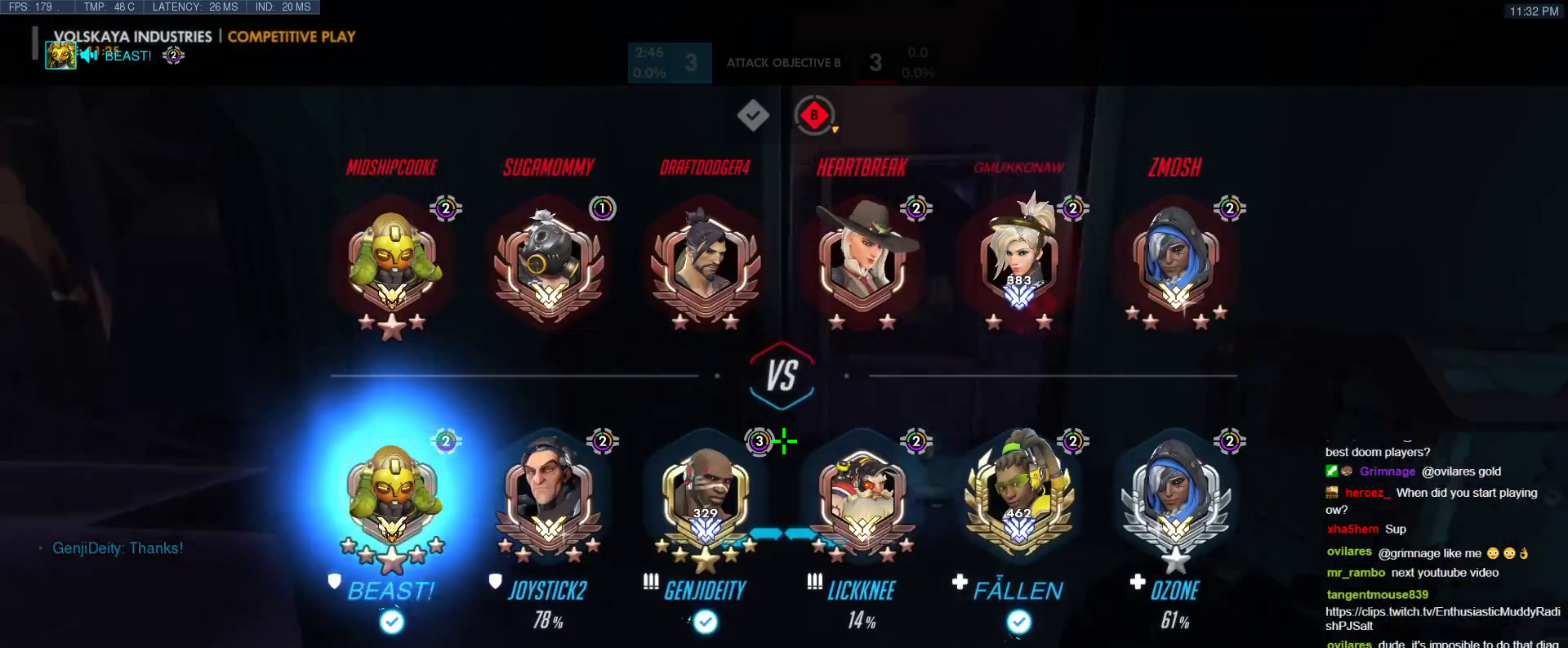
{"keys": ["tab", "w"], "events": [[83, "space", "up"]]}
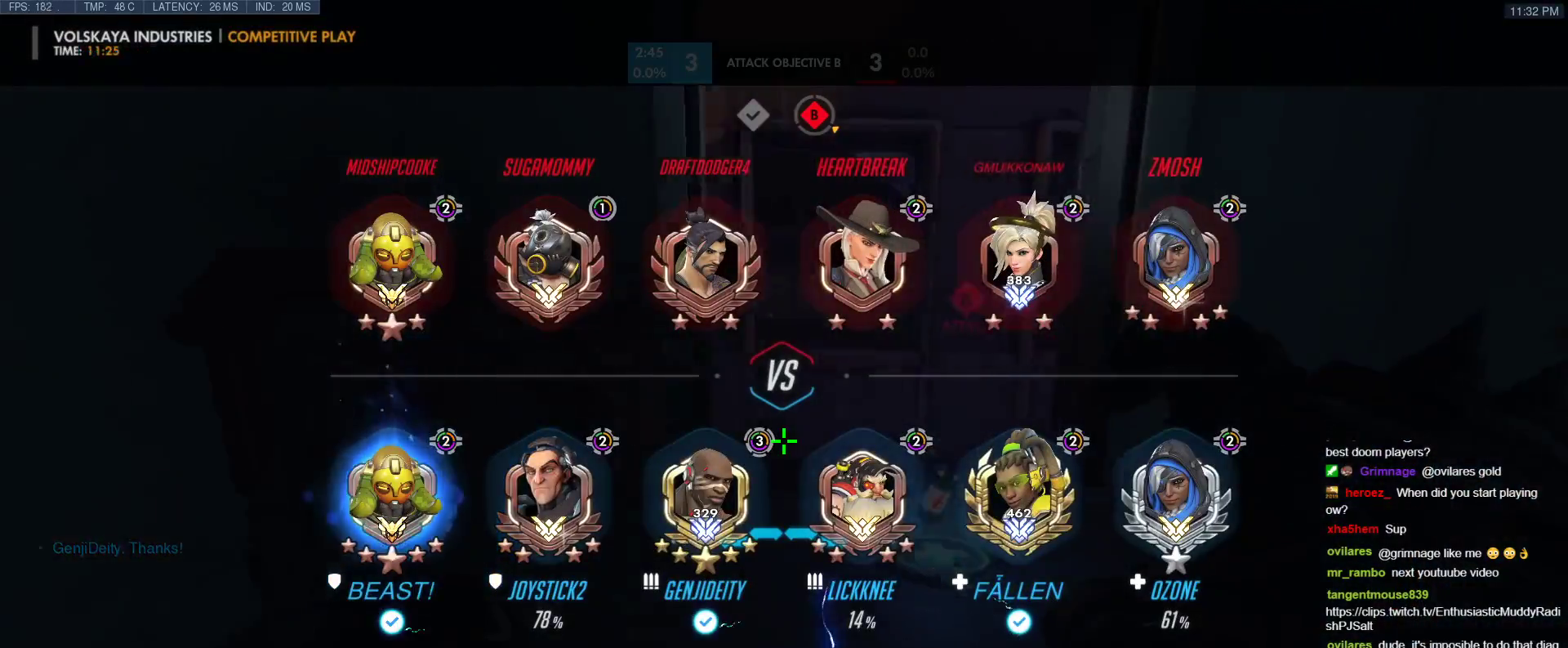
{"keys": ["d"], "events": [[100, "space", "down"], [200, "tab", "up"], [333, "space", "up"], [433, "d", "down"], [467, "w", "up"]]}
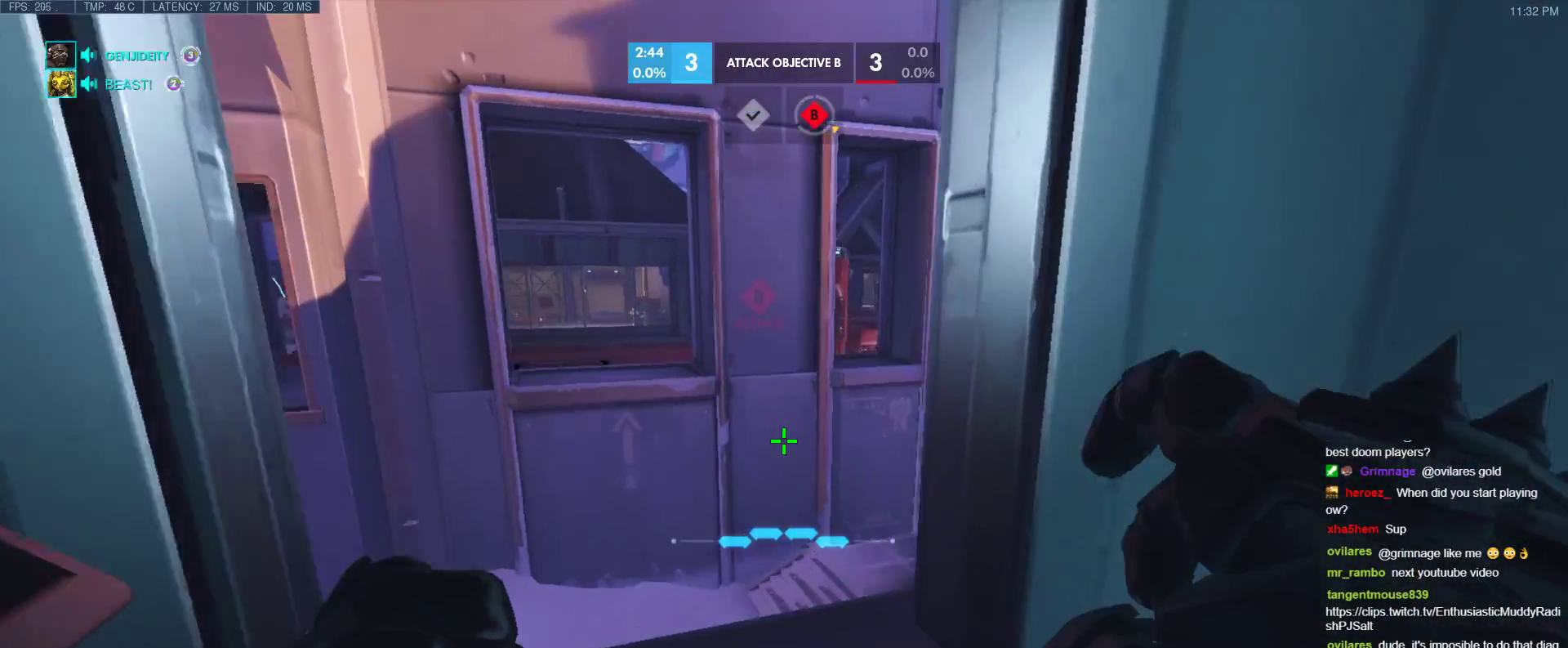
{"keys": ["a", "w"], "events": [[250, "w", "down"], [300, "a", "down"], [350, "d", "up"]]}
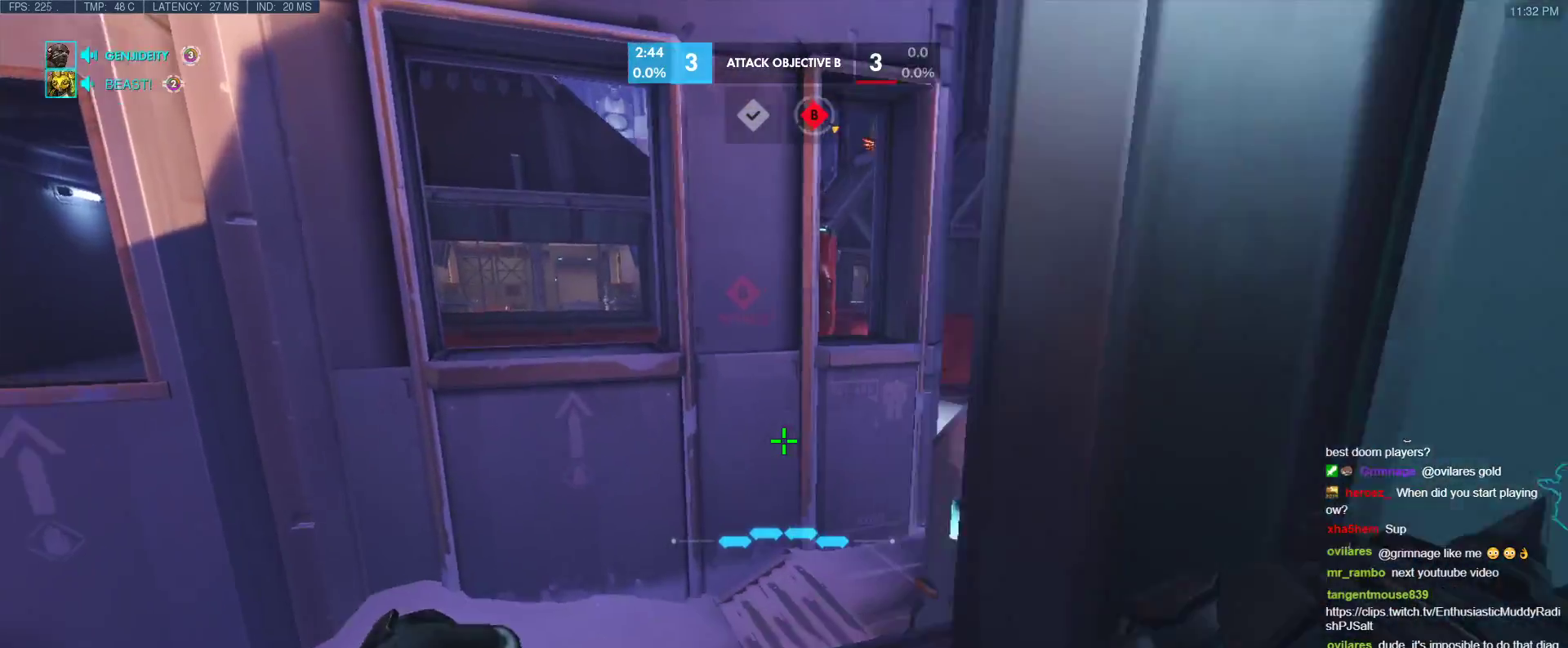
{"keys": ["d"], "events": [[33, "w", "up"], [367, "a", "up"], [367, "d", "down"]]}
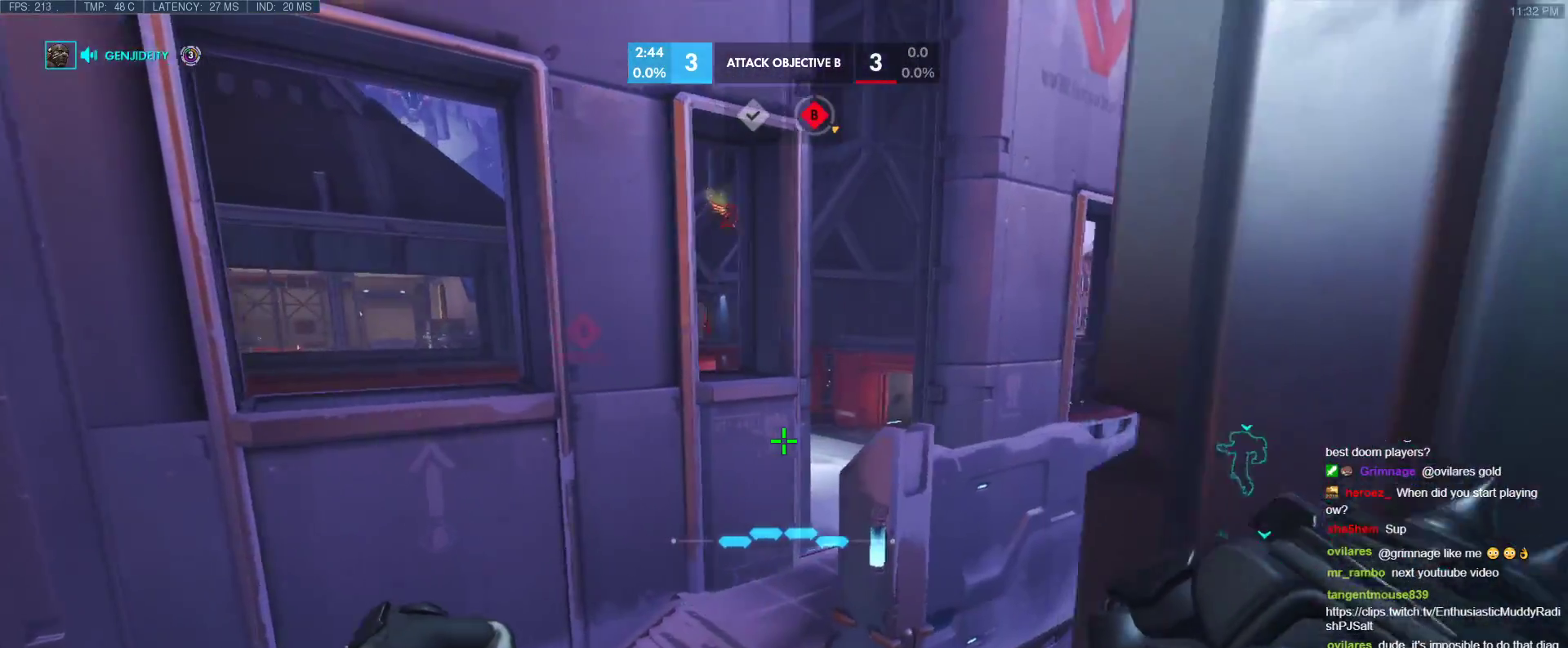
{"keys": ["a"], "events": [[100, "w", "down"], [283, "a", "down"], [383, "w", "up"], [433, "d", "up"]]}